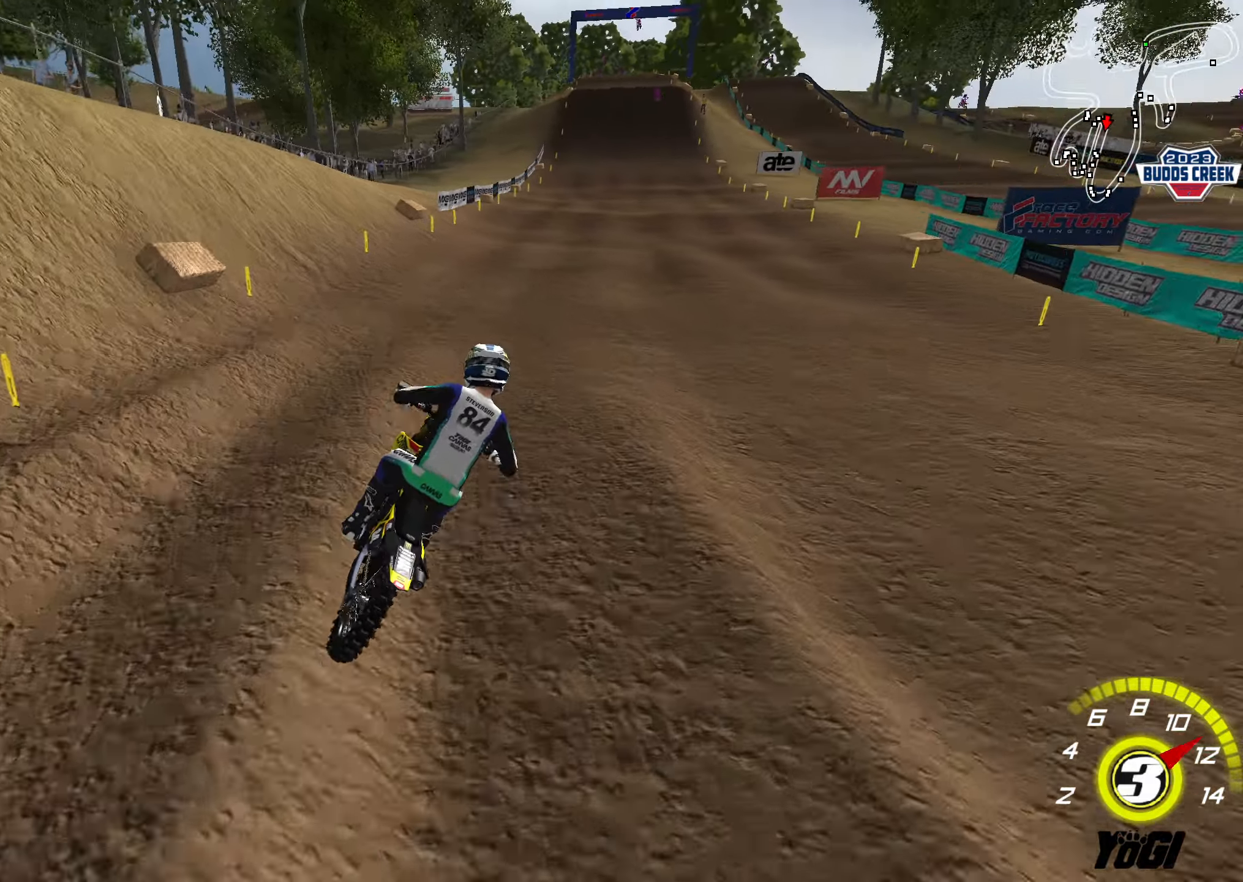
Gameplay with a controller (Xbox layout); each line is a JSON object with the inputs held at the frame after it. "events" lists button and stick changes between this image and that frame as [ms after this image, input, new state], when the widget could be followed in between.
{"buttons": ["R2"], "left_stick": "up", "right_stick": "center", "events": [[16, "left_stick", "down"], [166, "left_stick", "center"], [283, "left_stick", "up"]]}
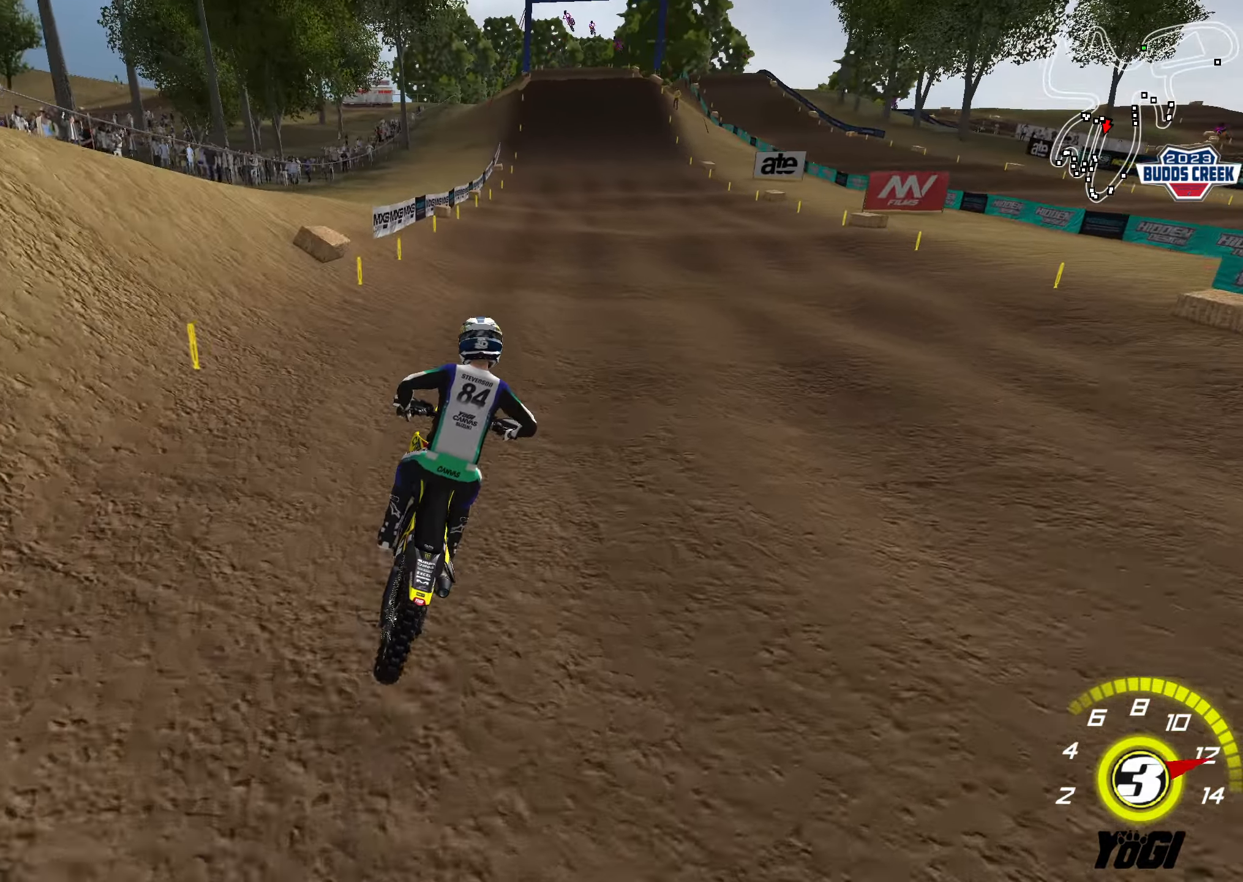
{"buttons": ["R2"], "left_stick": "up", "right_stick": "center", "events": [[166, "B", "down"], [233, "left_stick", "down"], [316, "B", "up"], [483, "left_stick", "up"]]}
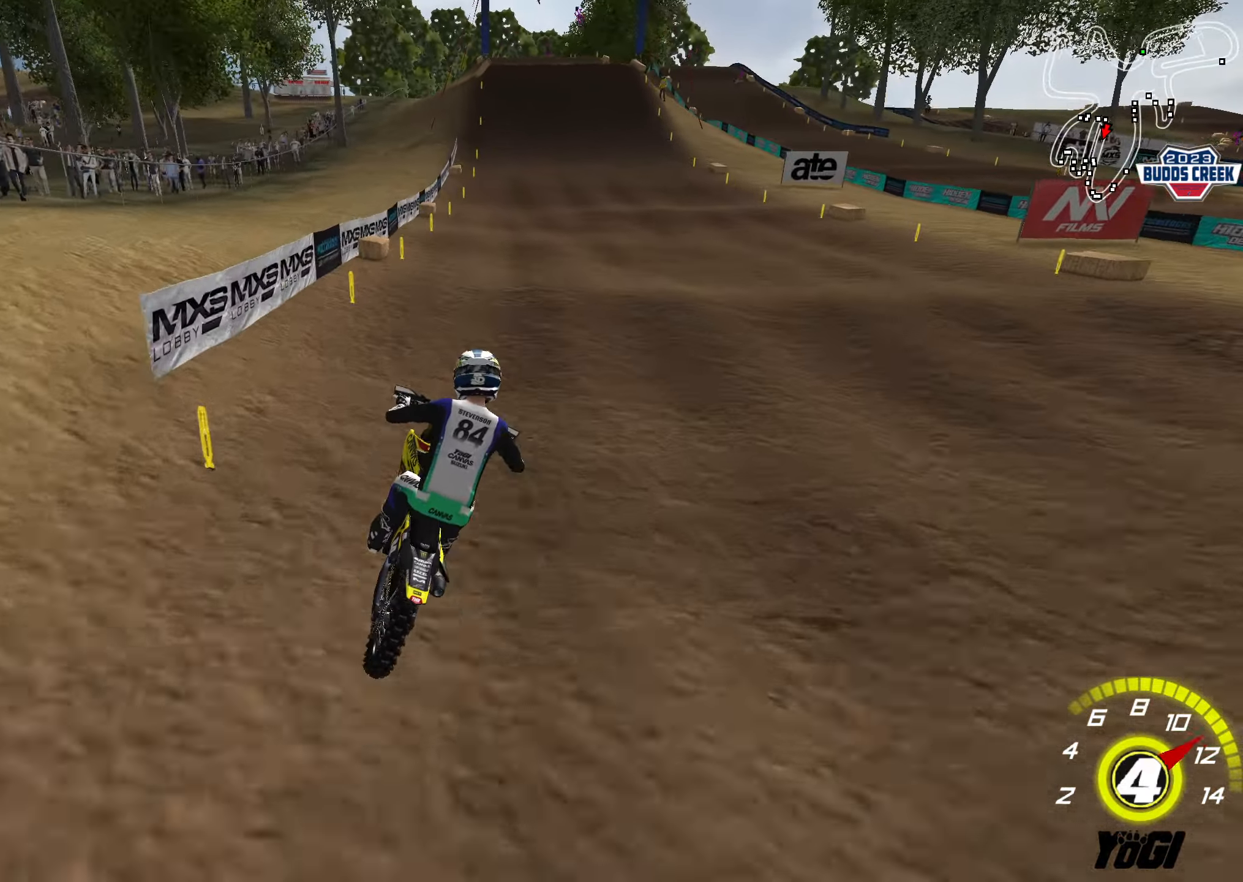
{"buttons": ["R2"], "left_stick": "down-left", "right_stick": "center", "events": [[250, "left_stick", "down"], [266, "B", "down"], [383, "B", "up"], [433, "left_stick", "down-left"]]}
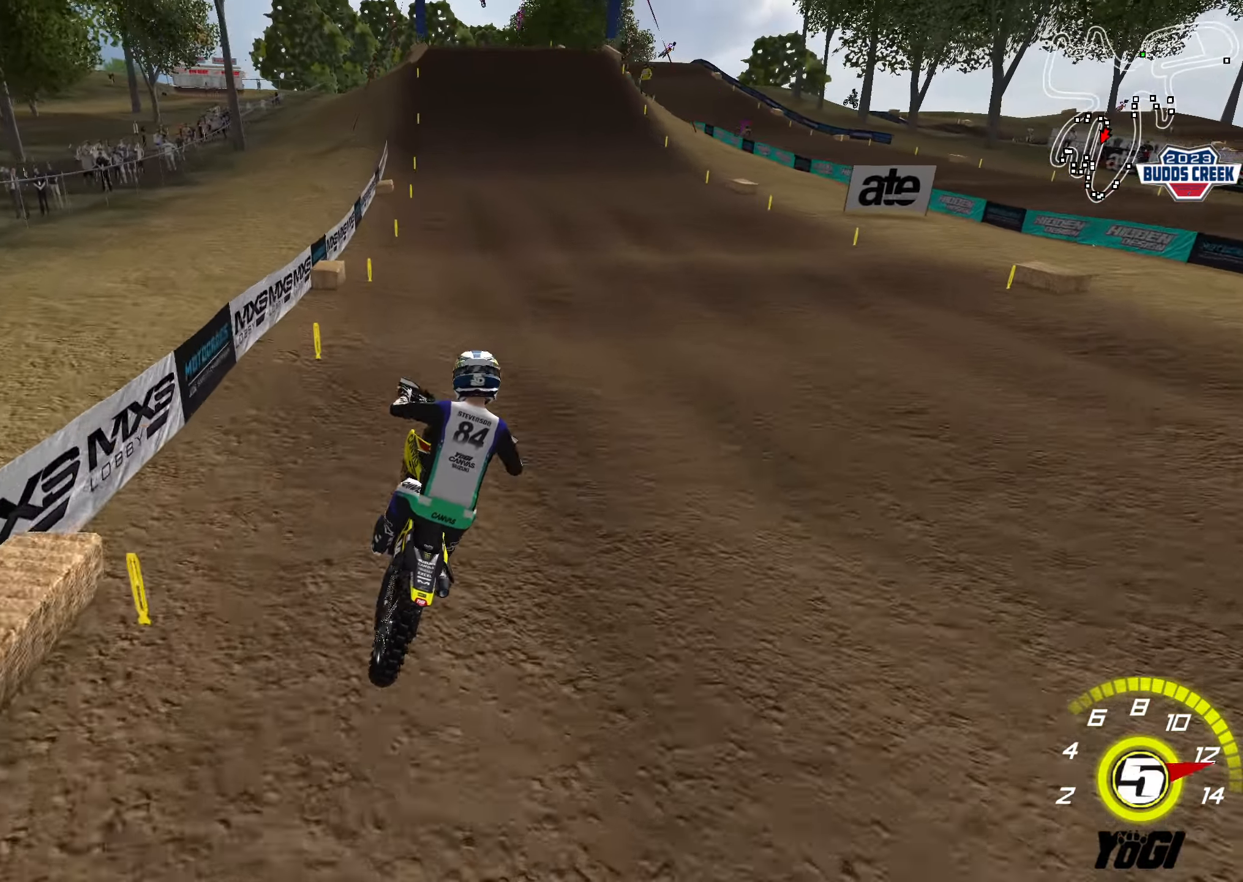
{"buttons": ["R2"], "left_stick": "up", "right_stick": "center", "events": [[66, "X", "down"], [100, "left_stick", "center"], [150, "X", "up"], [383, "B", "down"], [466, "left_stick", "up"], [483, "B", "up"]]}
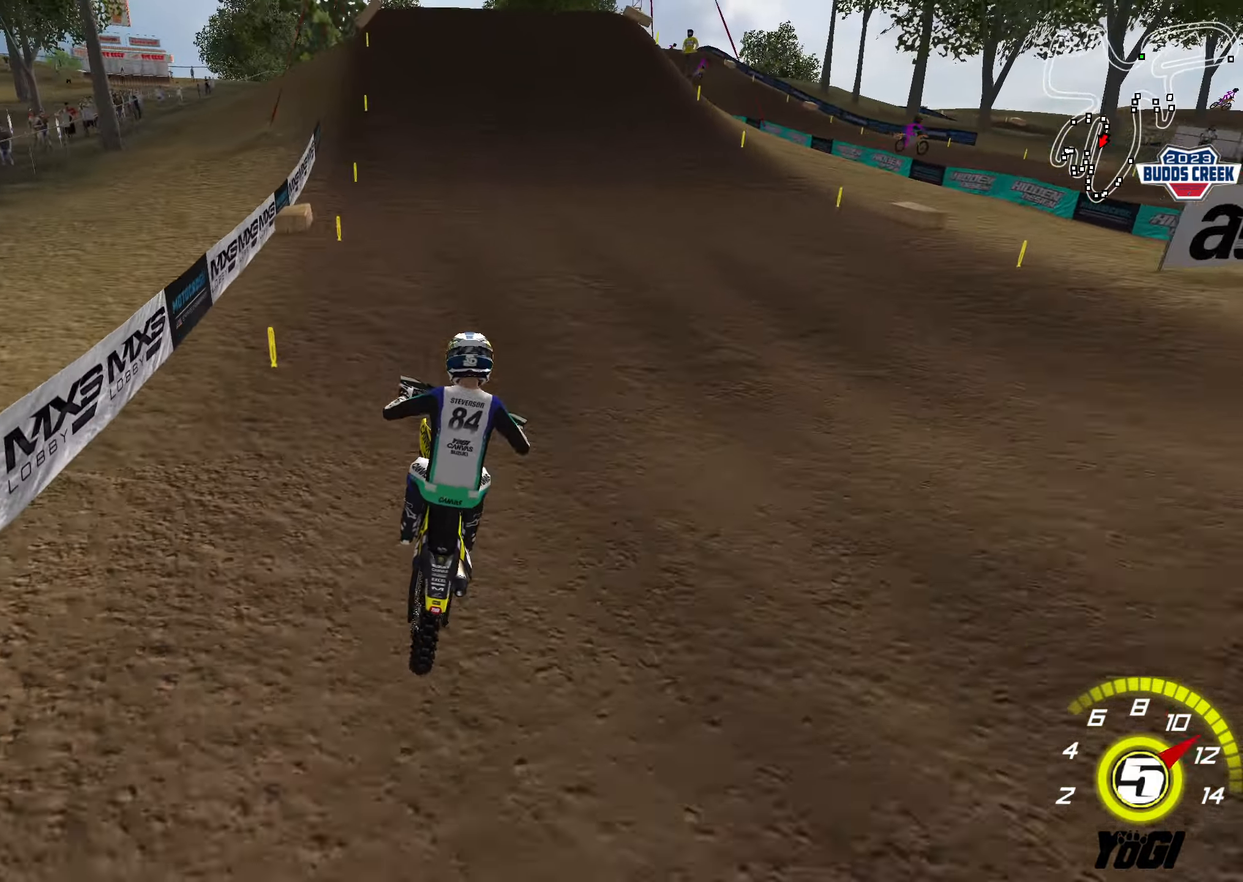
{"buttons": ["R2"], "left_stick": "center", "right_stick": "center", "events": [[66, "left_stick", "down-left"], [500, "left_stick", "center"]]}
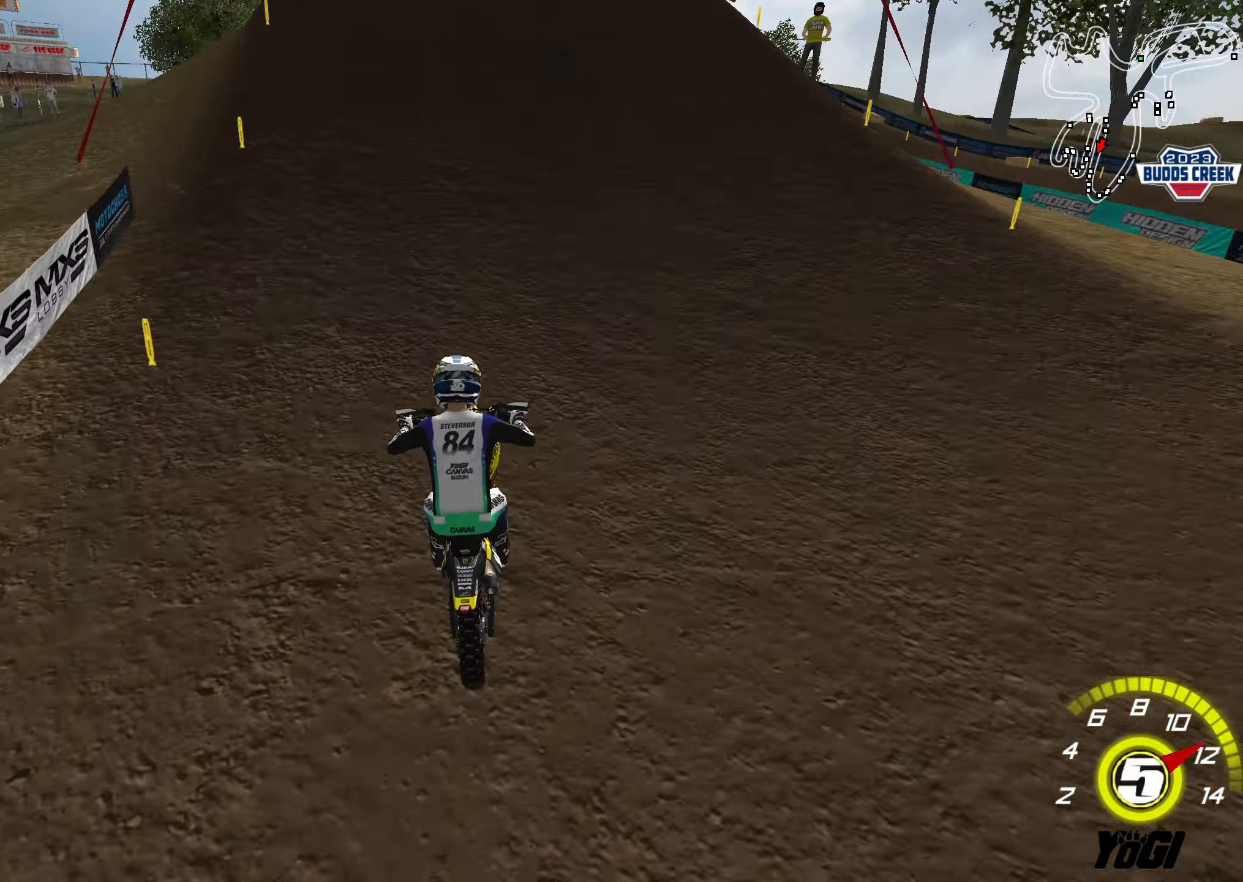
{"buttons": ["R2"], "left_stick": "down-left", "right_stick": "center", "events": [[416, "left_stick", "down-left"]]}
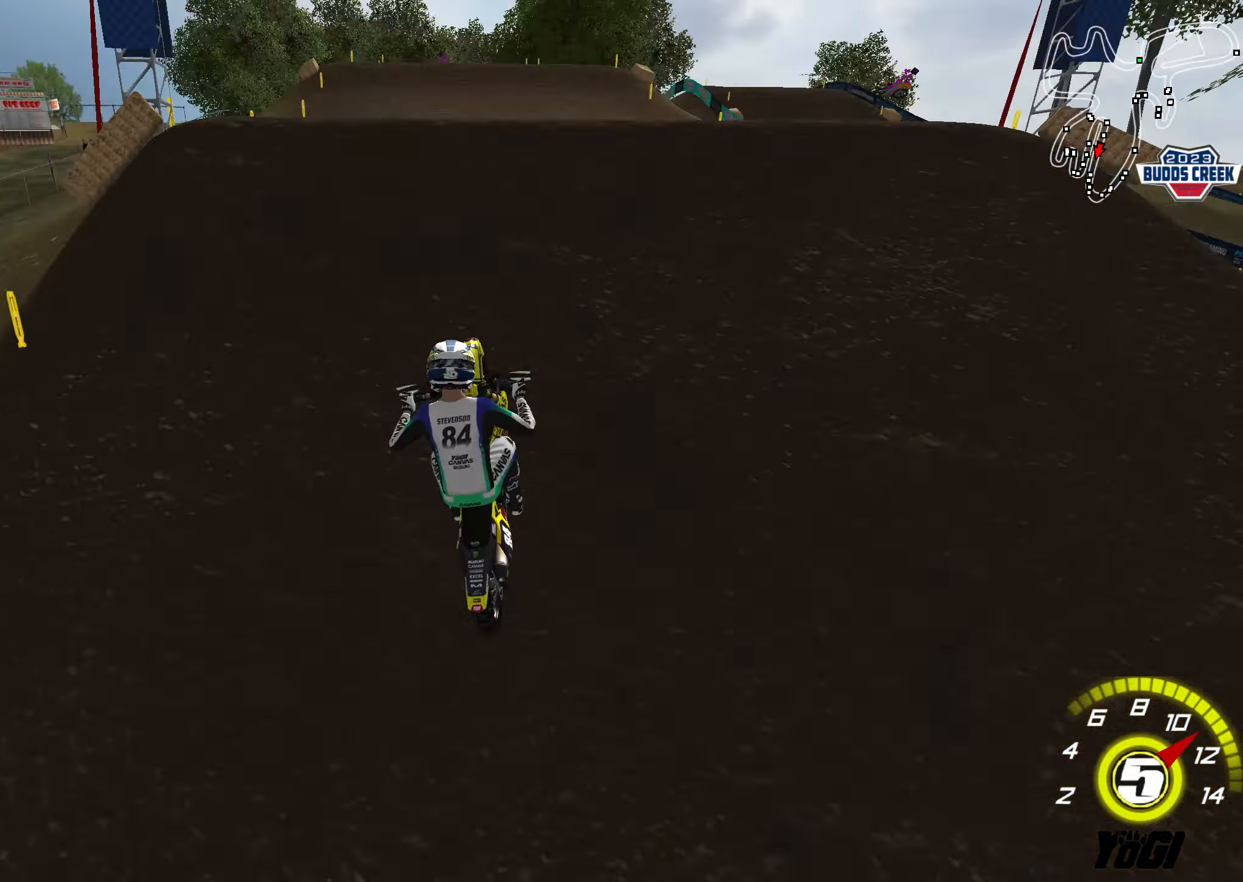
{"buttons": ["R2"], "left_stick": "down-right", "right_stick": "center", "events": [[233, "left_stick", "down"], [316, "R2", "up"], [400, "left_stick", "down-right"], [483, "R2", "down"]]}
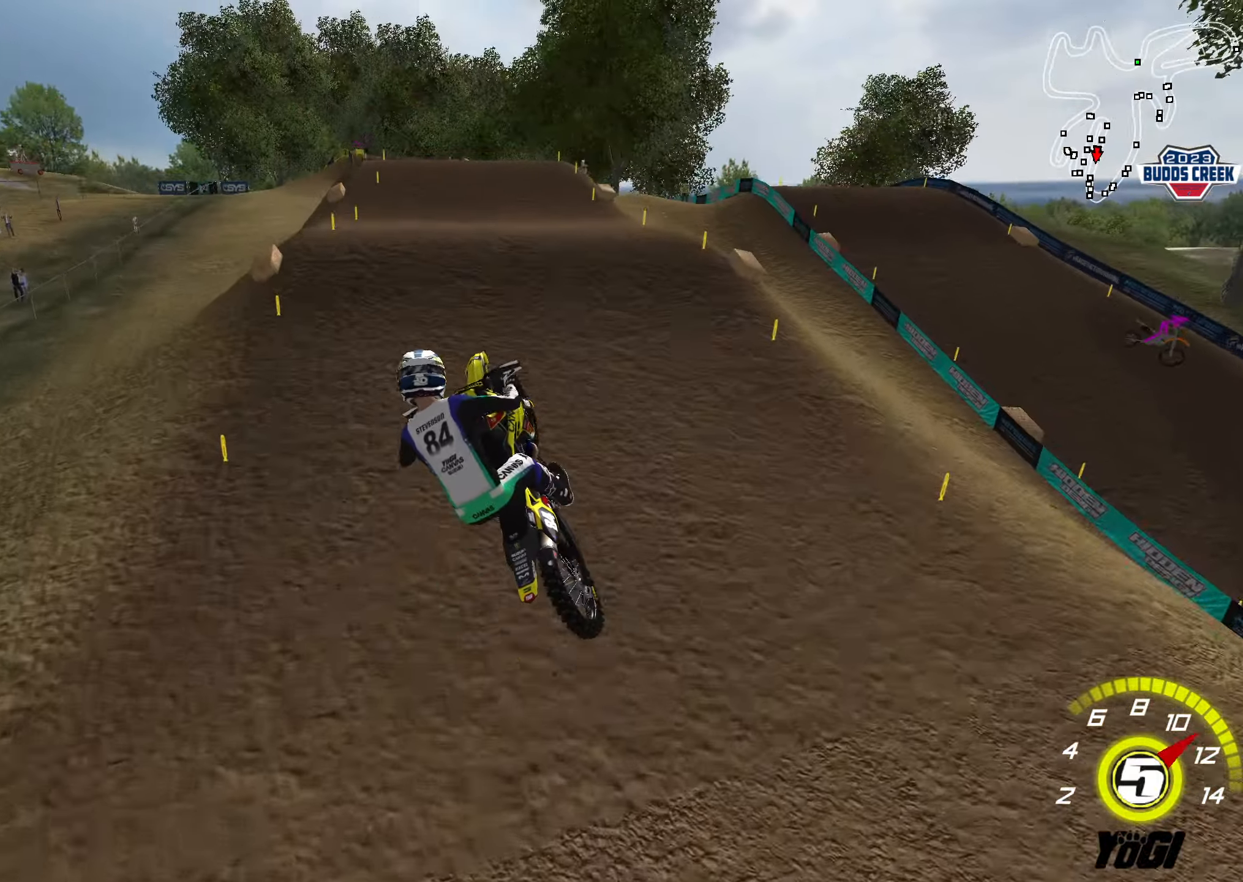
{"buttons": ["R2"], "left_stick": "up-left", "right_stick": "center", "events": [[50, "X", "down"], [166, "X", "up"], [166, "left_stick", "center"], [416, "left_stick", "up-left"]]}
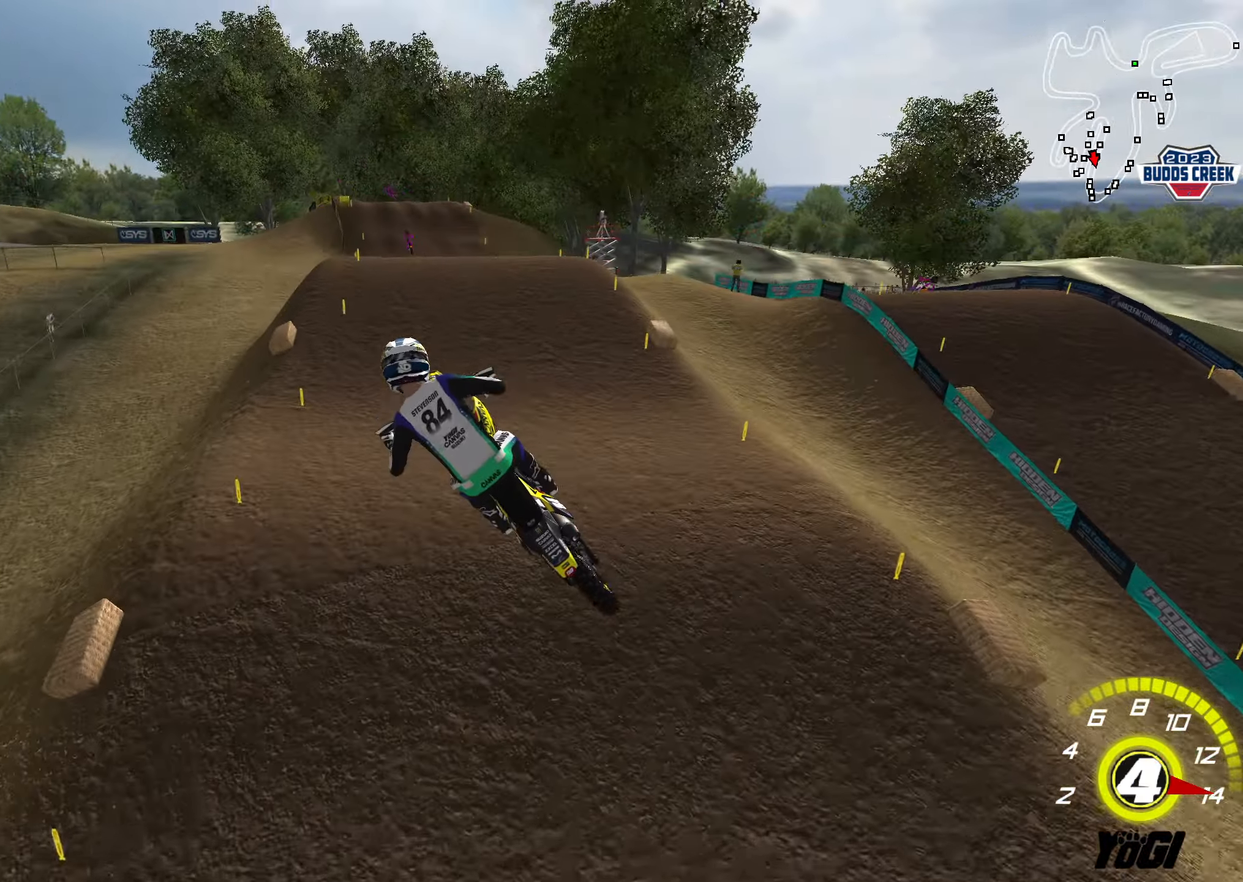
{"buttons": ["L1", "L2", "R2", "R3"], "left_stick": "up-left", "right_stick": "center", "events": [[316, "R3", "down"], [483, "L1", "down"], [483, "L2", "down"]]}
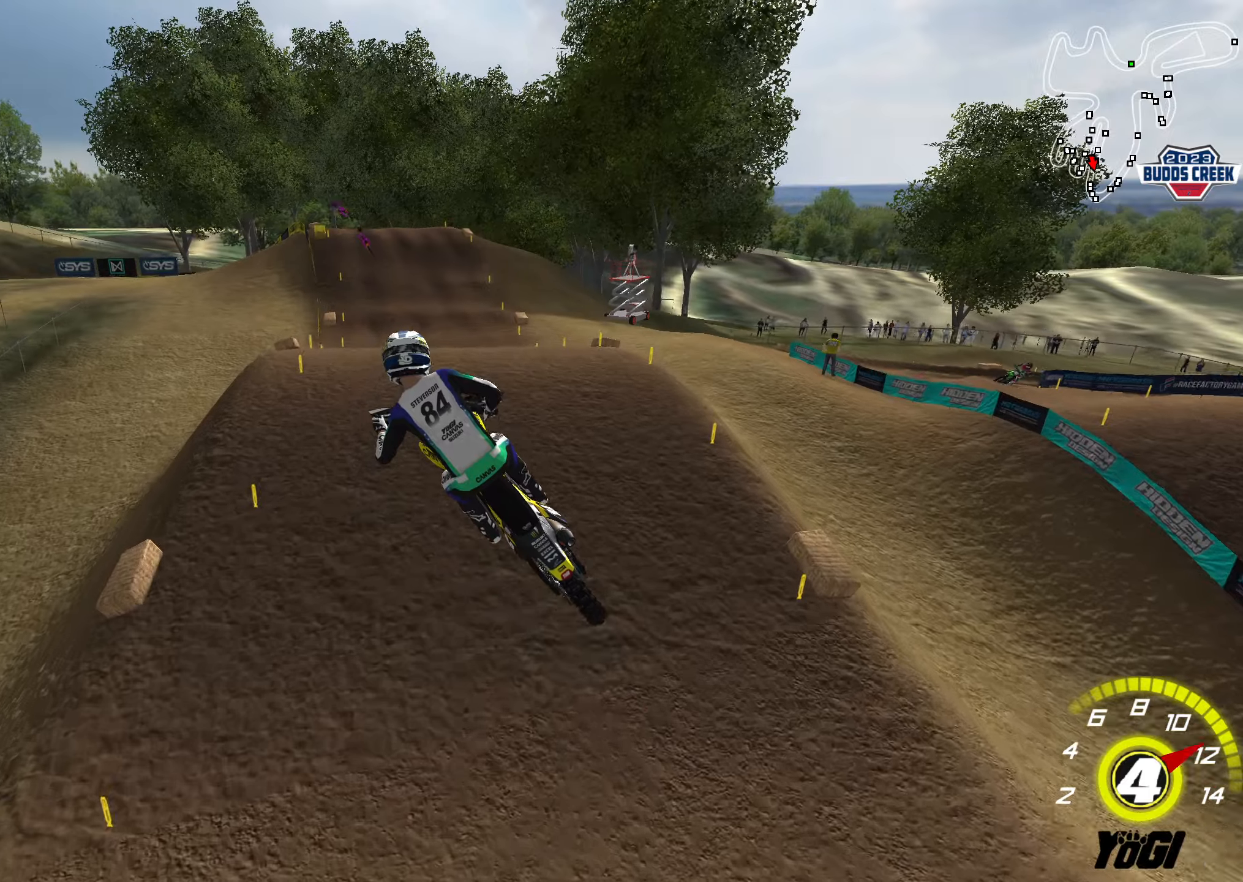
{"buttons": ["R2"], "left_stick": "center", "right_stick": "center", "events": [[17, "R3", "up"], [67, "left_stick", "center"], [83, "L2", "up"], [250, "X", "down"], [350, "L1", "up"], [383, "X", "up"]]}
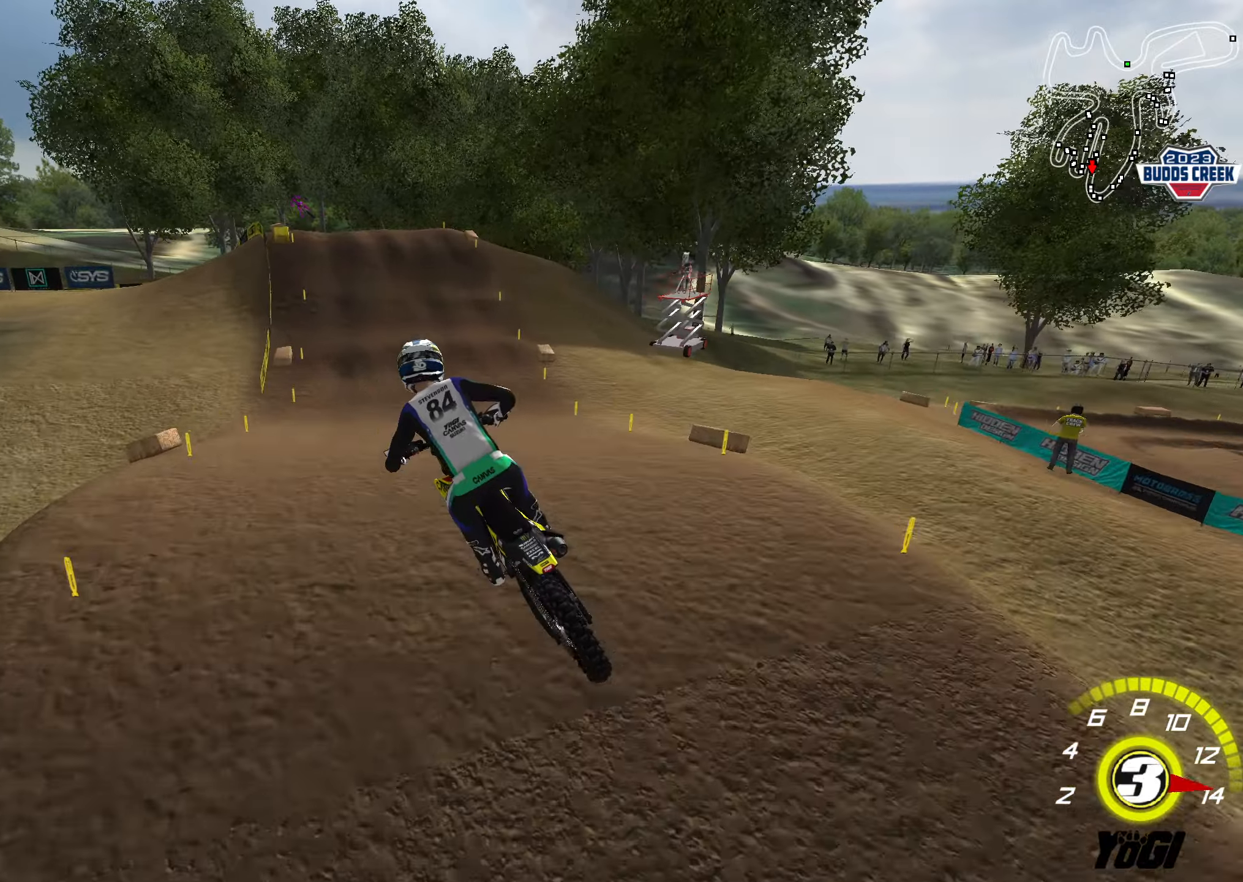
{"buttons": ["R2"], "left_stick": "center", "right_stick": "center", "events": []}
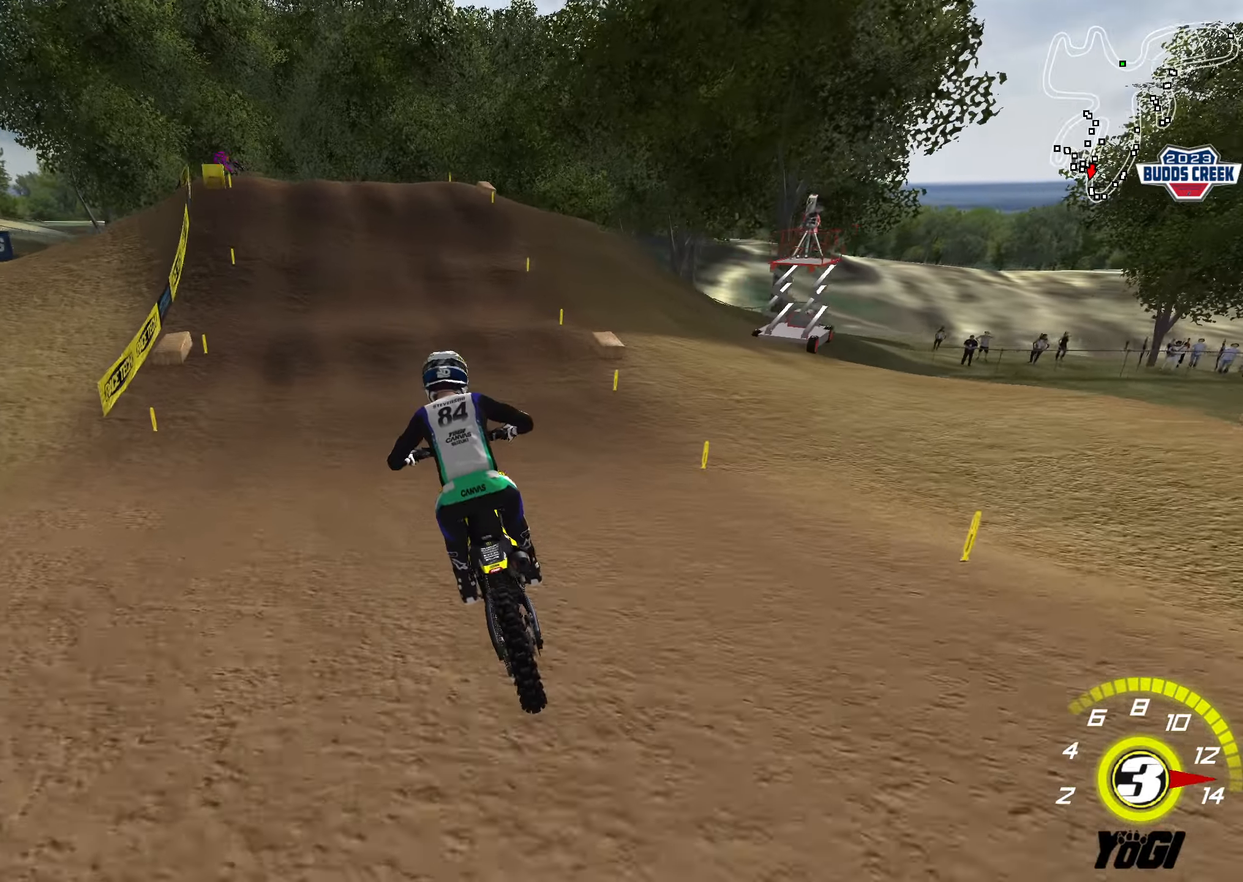
{"buttons": ["R2"], "left_stick": "center", "right_stick": "center", "events": [[200, "left_stick", "down-left"], [217, "X", "down"], [233, "R2", "up"], [350, "X", "up"], [350, "left_stick", "center"], [467, "R2", "down"]]}
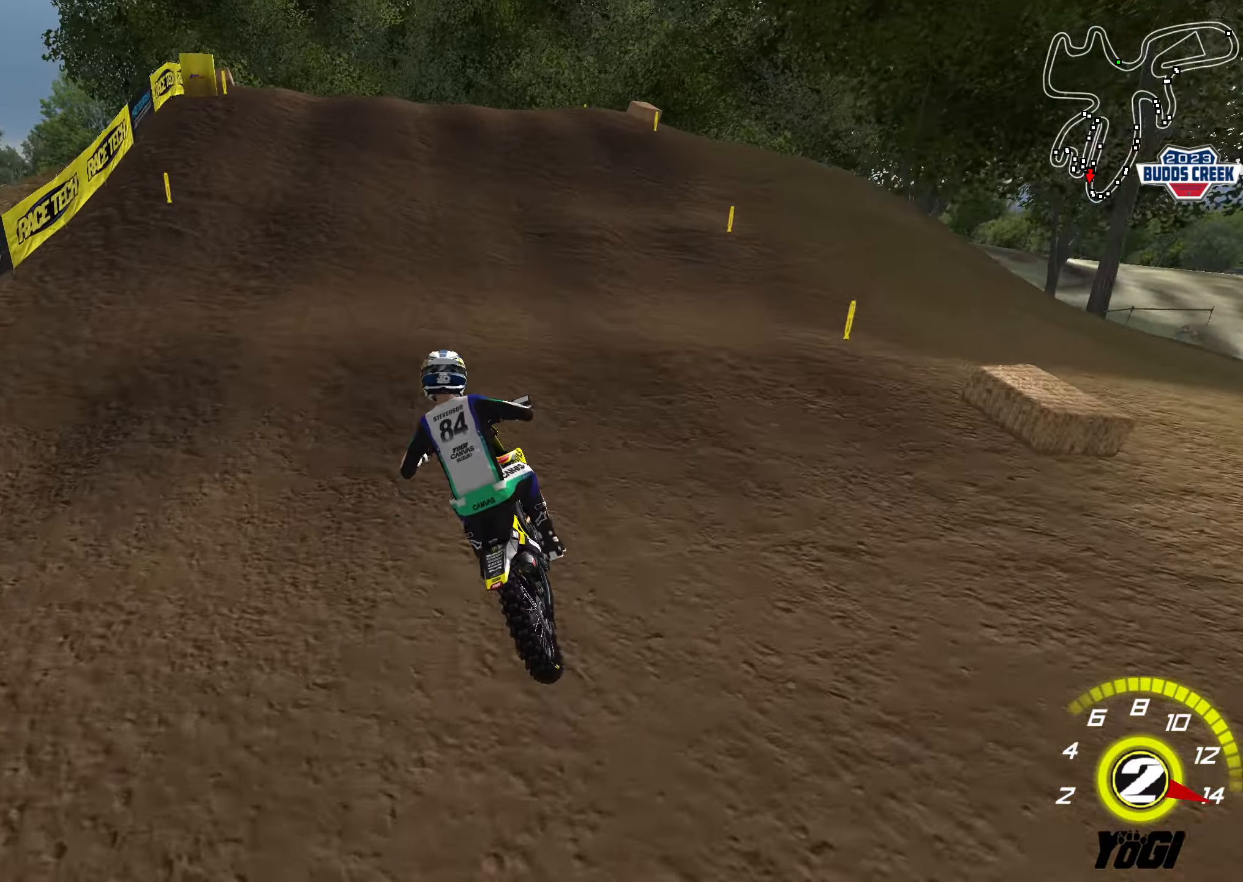
{"buttons": ["L2"], "left_stick": "center", "right_stick": "center", "events": [[133, "R2", "up"], [333, "L2", "down"]]}
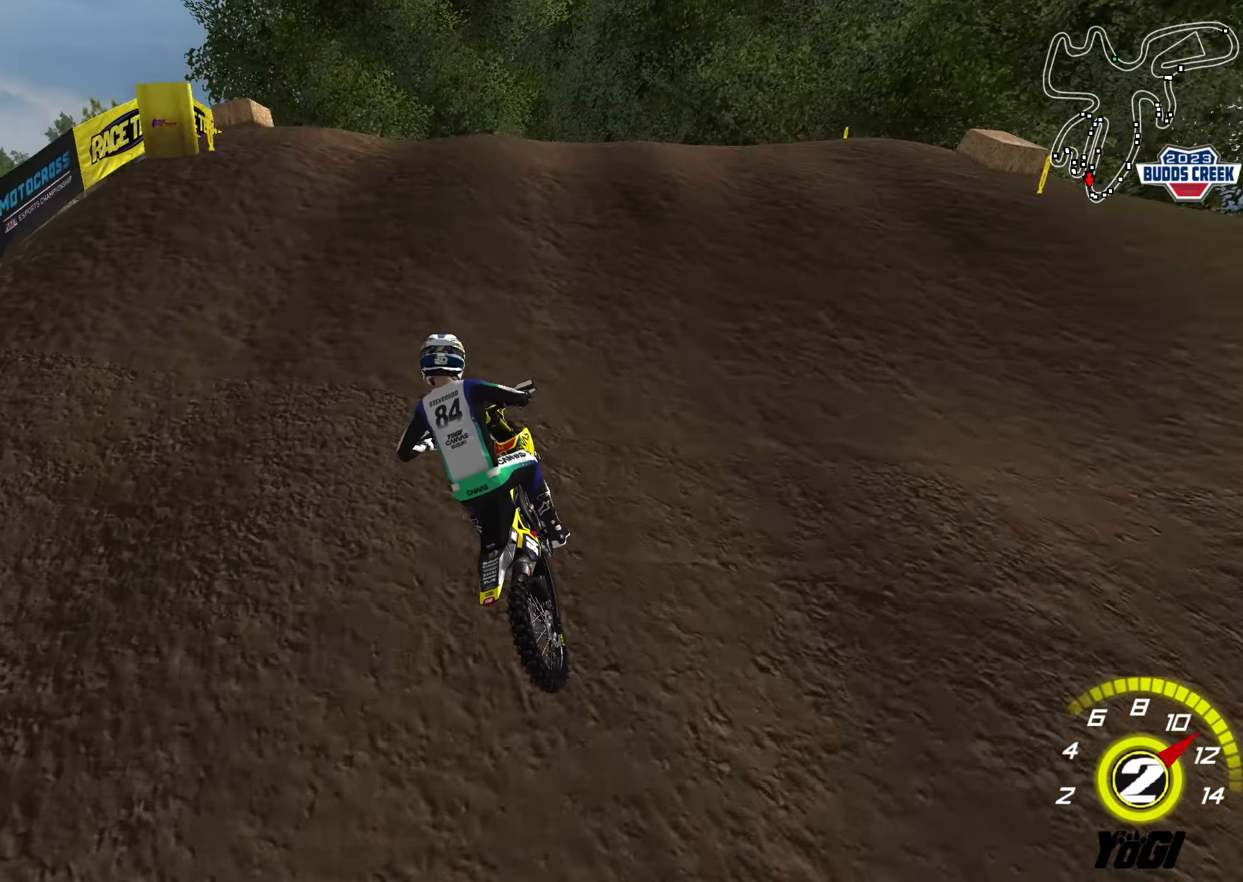
{"buttons": ["R2"], "left_stick": "down-left", "right_stick": "center", "events": [[33, "L2", "up"], [150, "R2", "down"], [250, "left_stick", "down-left"]]}
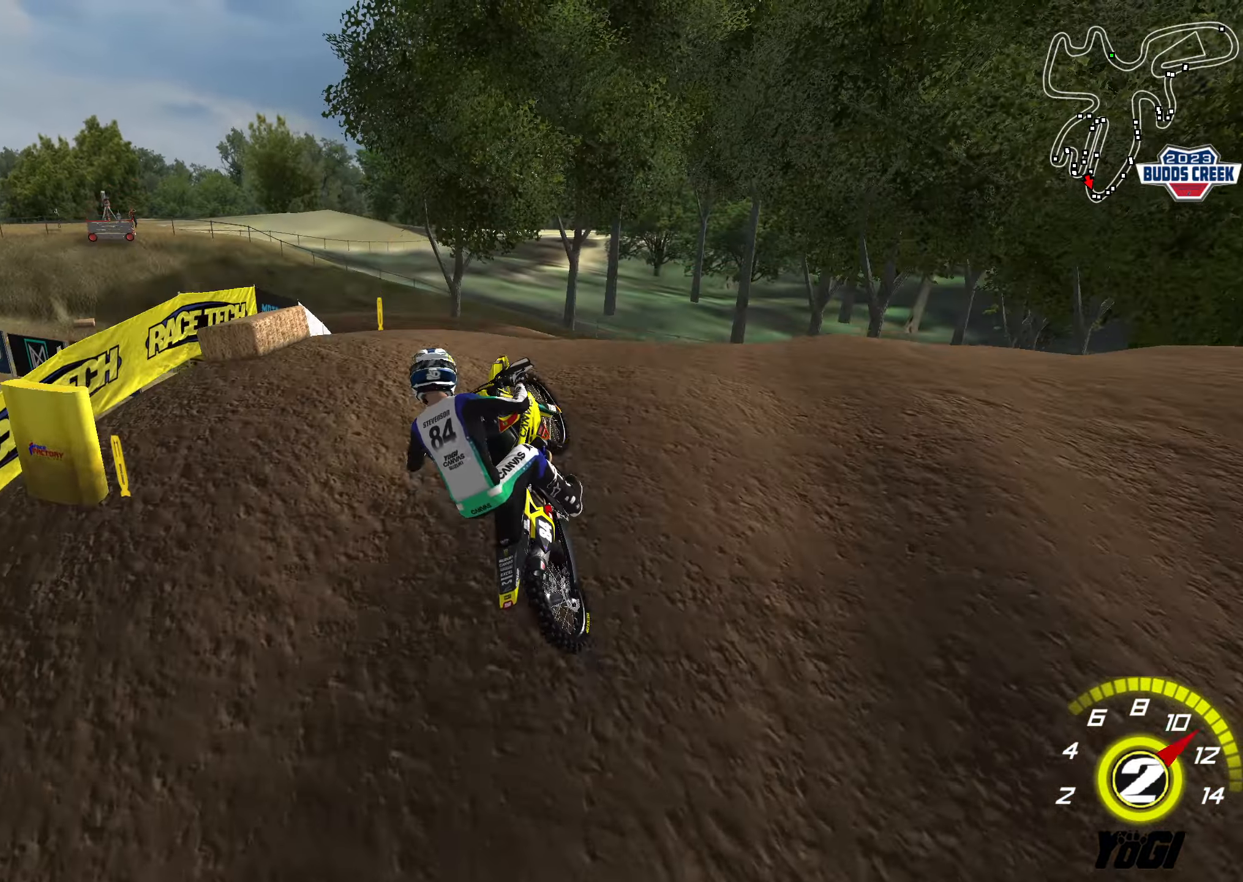
{"buttons": ["R2"], "left_stick": "down-left", "right_stick": "center", "events": [[17, "left_stick", "center"], [183, "R2", "up"], [183, "left_stick", "down-left"], [233, "R2", "down"]]}
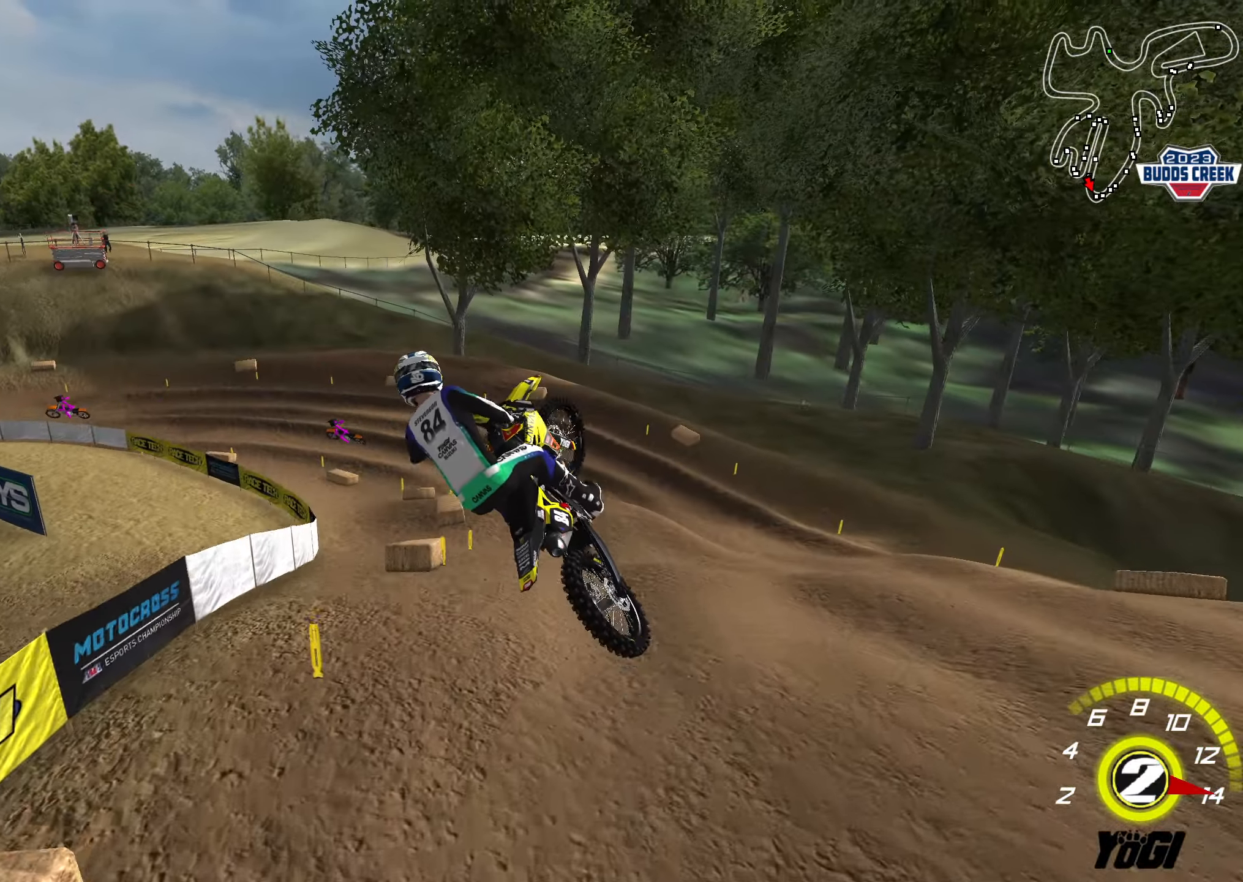
{"buttons": [], "left_stick": "down-left", "right_stick": "center", "events": [[67, "R3", "down"], [133, "L1", "down"], [217, "R3", "up"], [217, "left_stick", "center"], [283, "L1", "up"], [333, "R2", "up"], [367, "left_stick", "down"], [467, "left_stick", "down-left"]]}
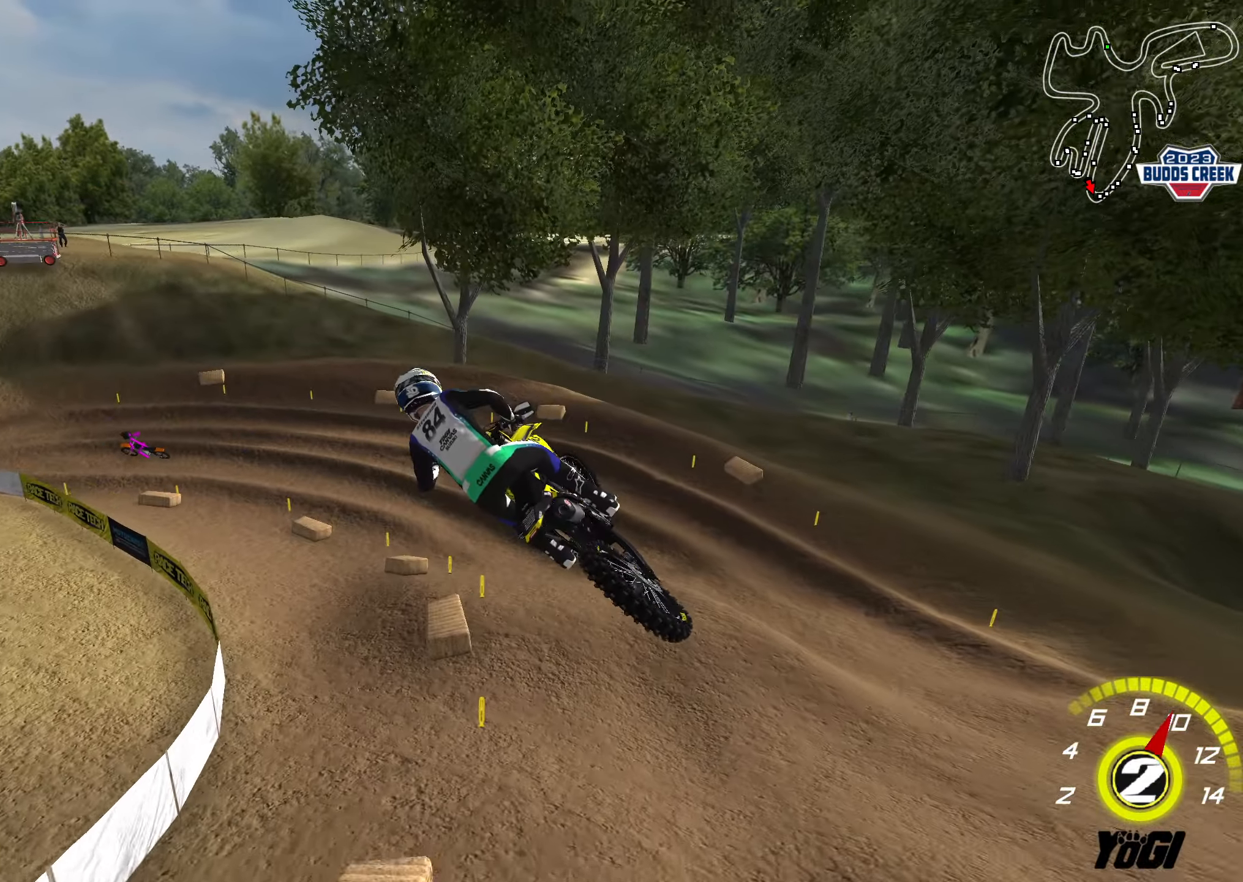
{"buttons": ["X", "R2"], "left_stick": "center", "right_stick": "center", "events": [[267, "left_stick", "center"], [283, "R2", "down"], [333, "left_stick", "right"], [417, "X", "down"], [483, "left_stick", "center"]]}
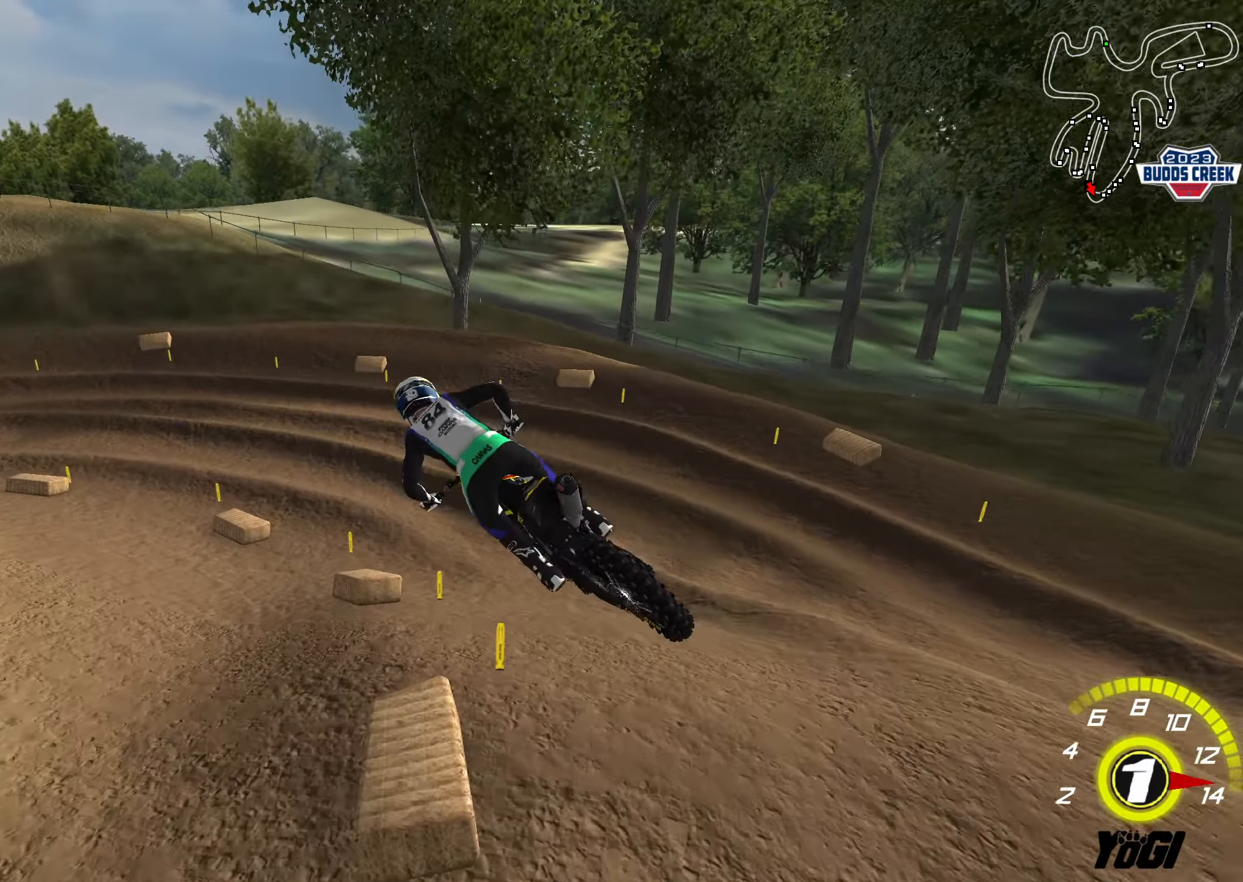
{"buttons": ["R2"], "left_stick": "center", "right_stick": "center", "events": [[67, "X", "up"], [117, "R2", "up"], [283, "left_stick", "down-left"], [433, "left_stick", "center"], [450, "R2", "down"]]}
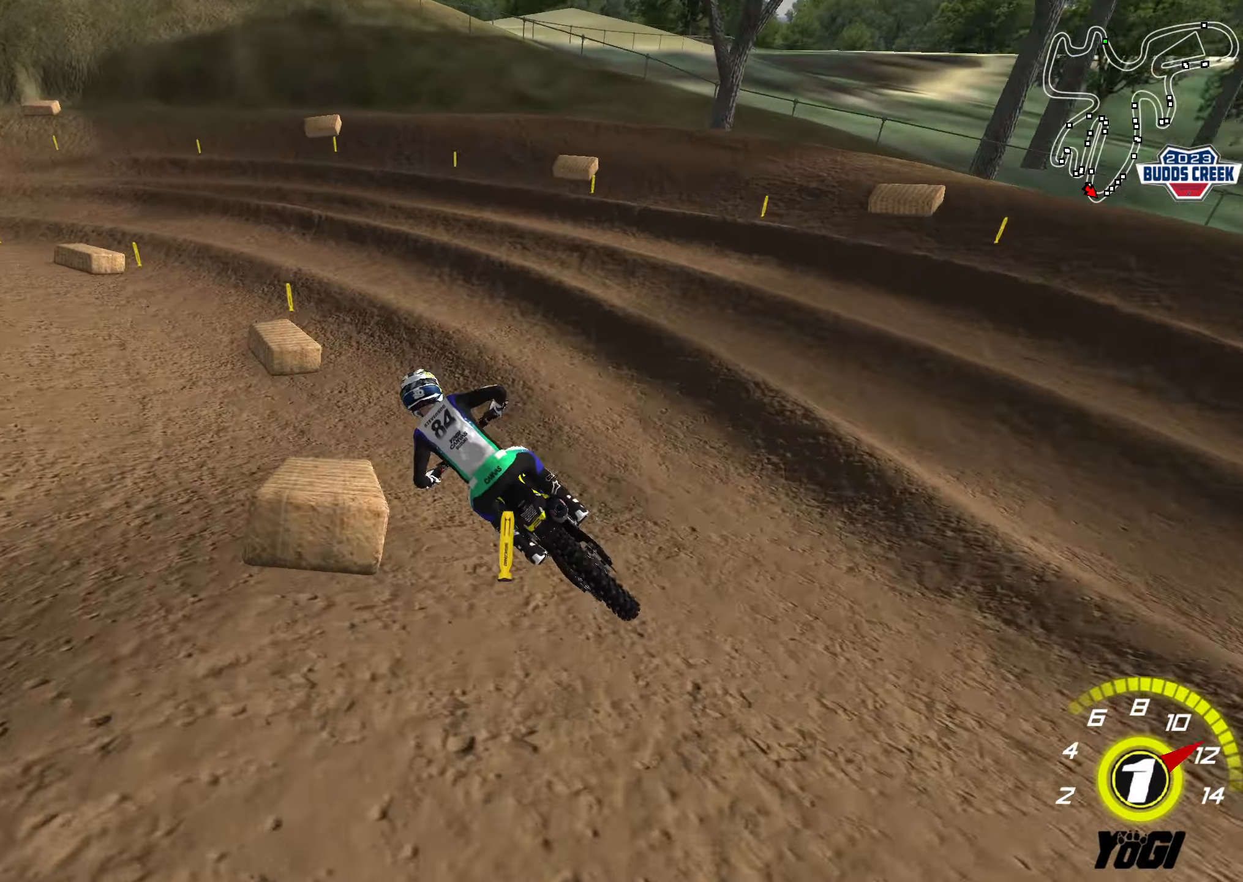
{"buttons": [], "left_stick": "left", "right_stick": "center", "events": [[83, "left_stick", "left"], [250, "left_stick", "center"], [300, "B", "down"], [400, "B", "up"], [400, "left_stick", "left"], [484, "R2", "up"]]}
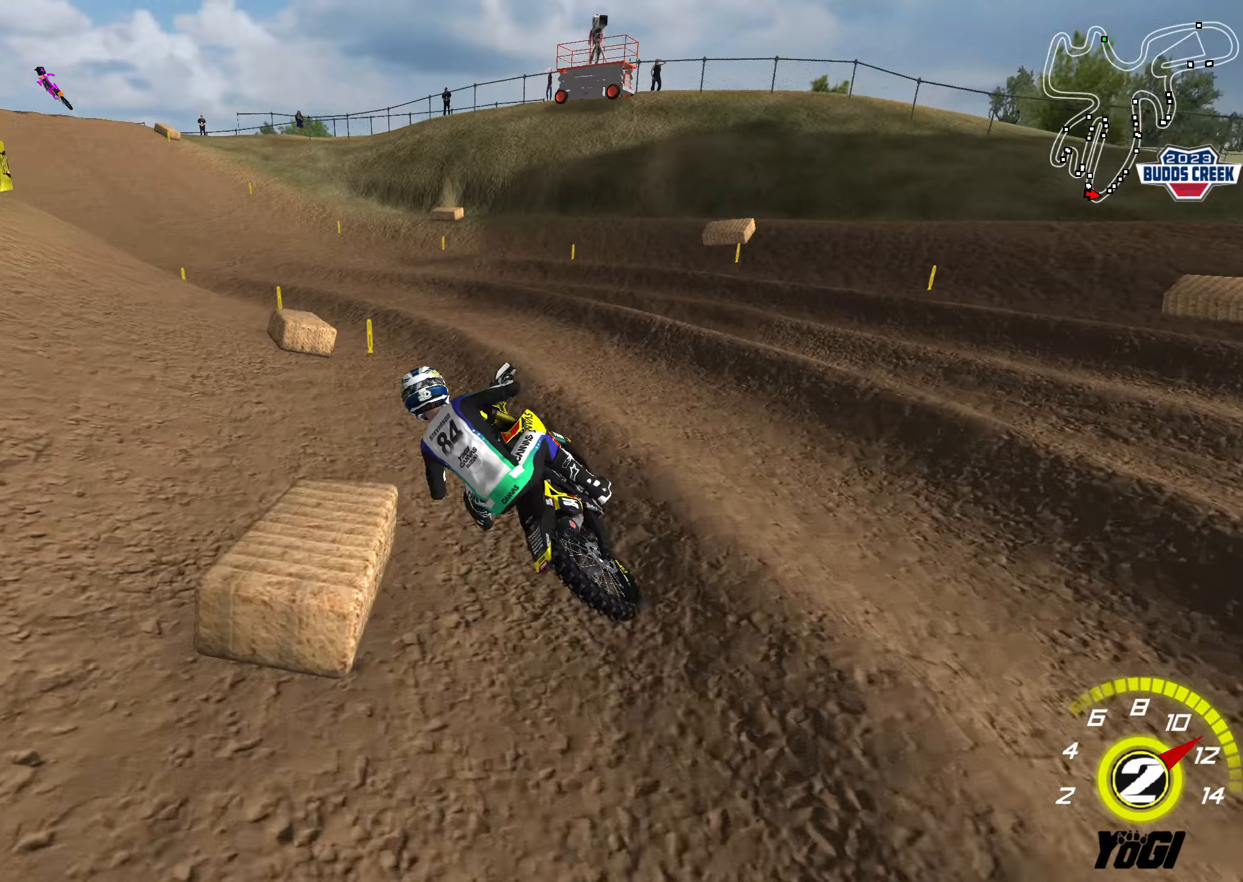
{"buttons": ["R2"], "left_stick": "center", "right_stick": "center", "events": [[50, "R2", "down"], [50, "left_stick", "down-right"], [217, "left_stick", "down"], [350, "B", "down"], [450, "B", "up"], [500, "left_stick", "center"]]}
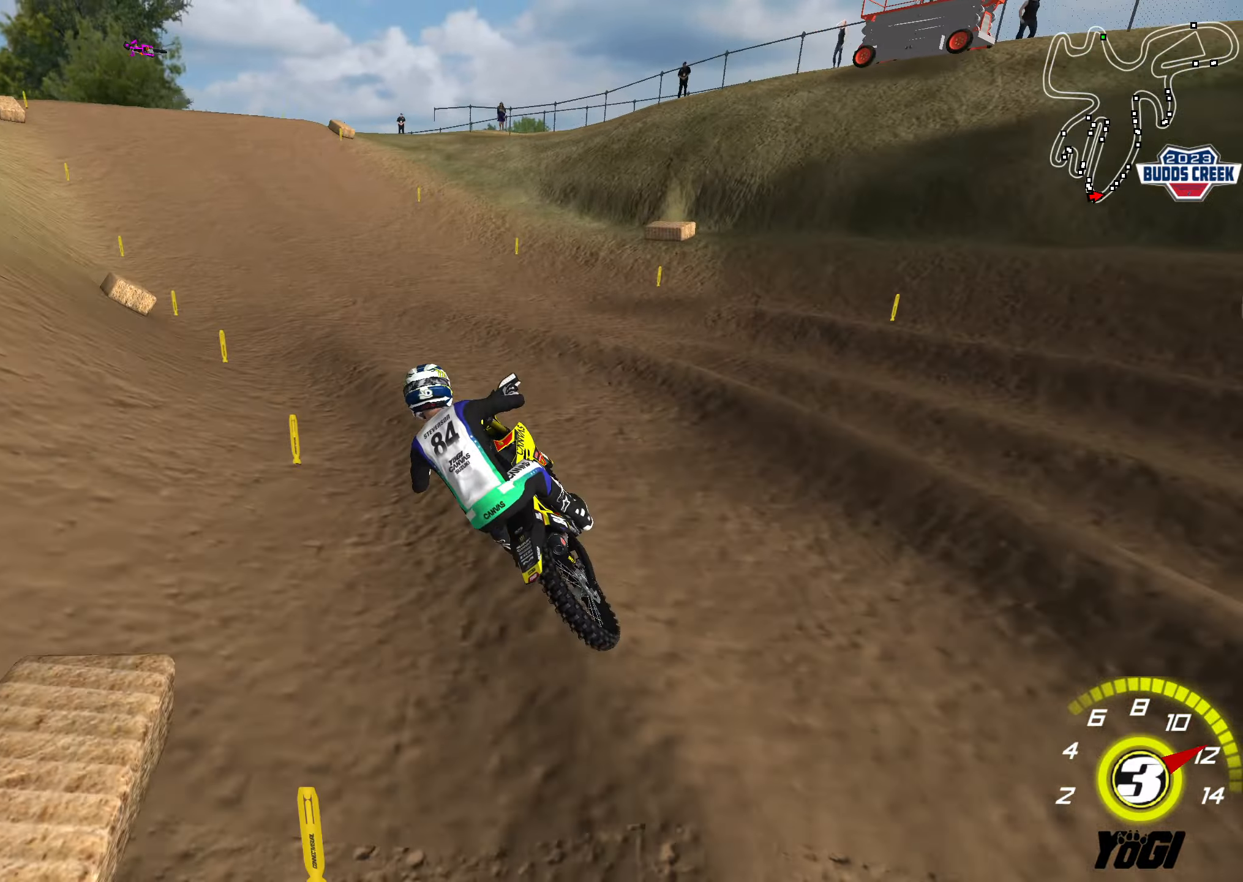
{"buttons": ["R2"], "left_stick": "down-right", "right_stick": "center", "events": [[117, "left_stick", "up"], [267, "A", "down"], [384, "A", "up"], [417, "left_stick", "center"], [500, "left_stick", "down-right"]]}
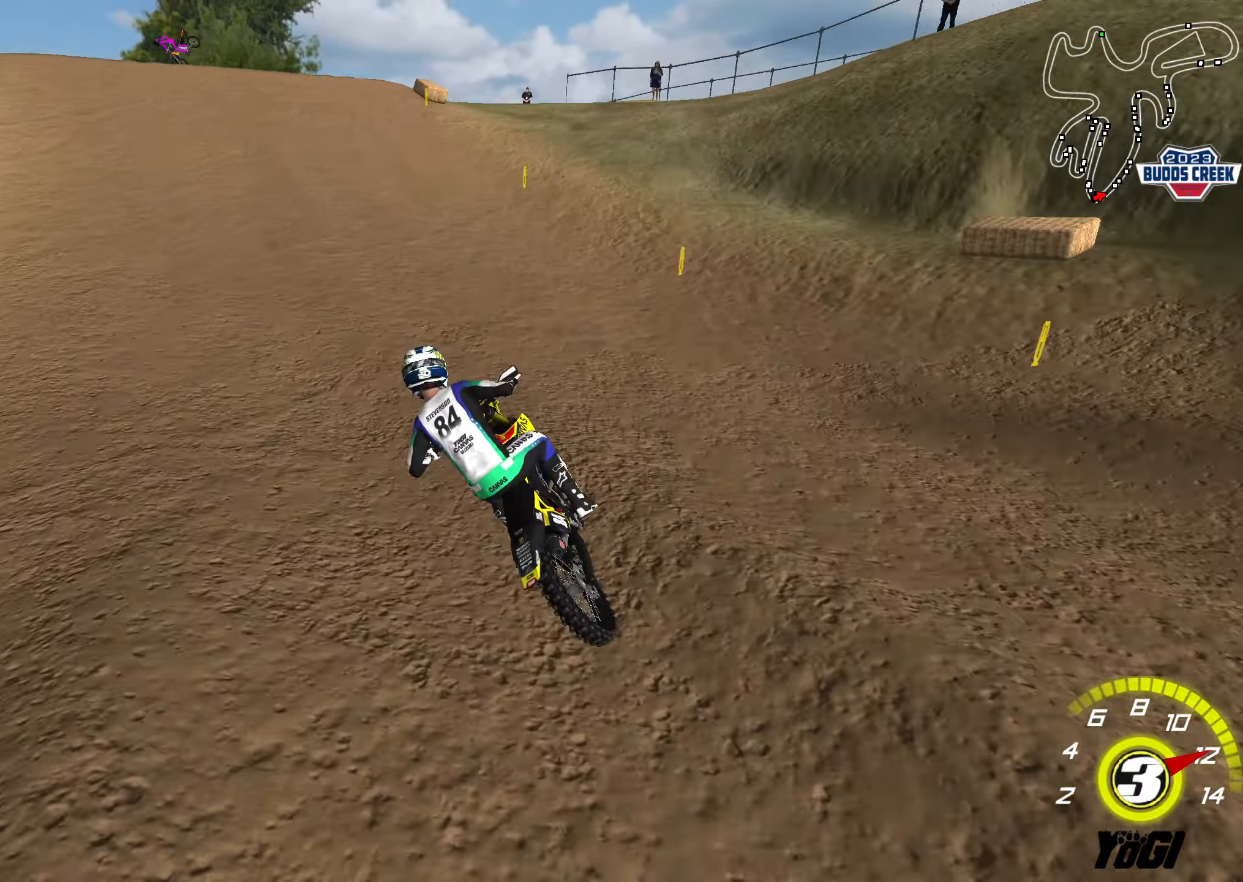
{"buttons": ["B", "R2"], "left_stick": "center", "right_stick": "center", "events": [[167, "left_stick", "center"], [367, "left_stick", "right"], [434, "left_stick", "center"], [500, "B", "down"]]}
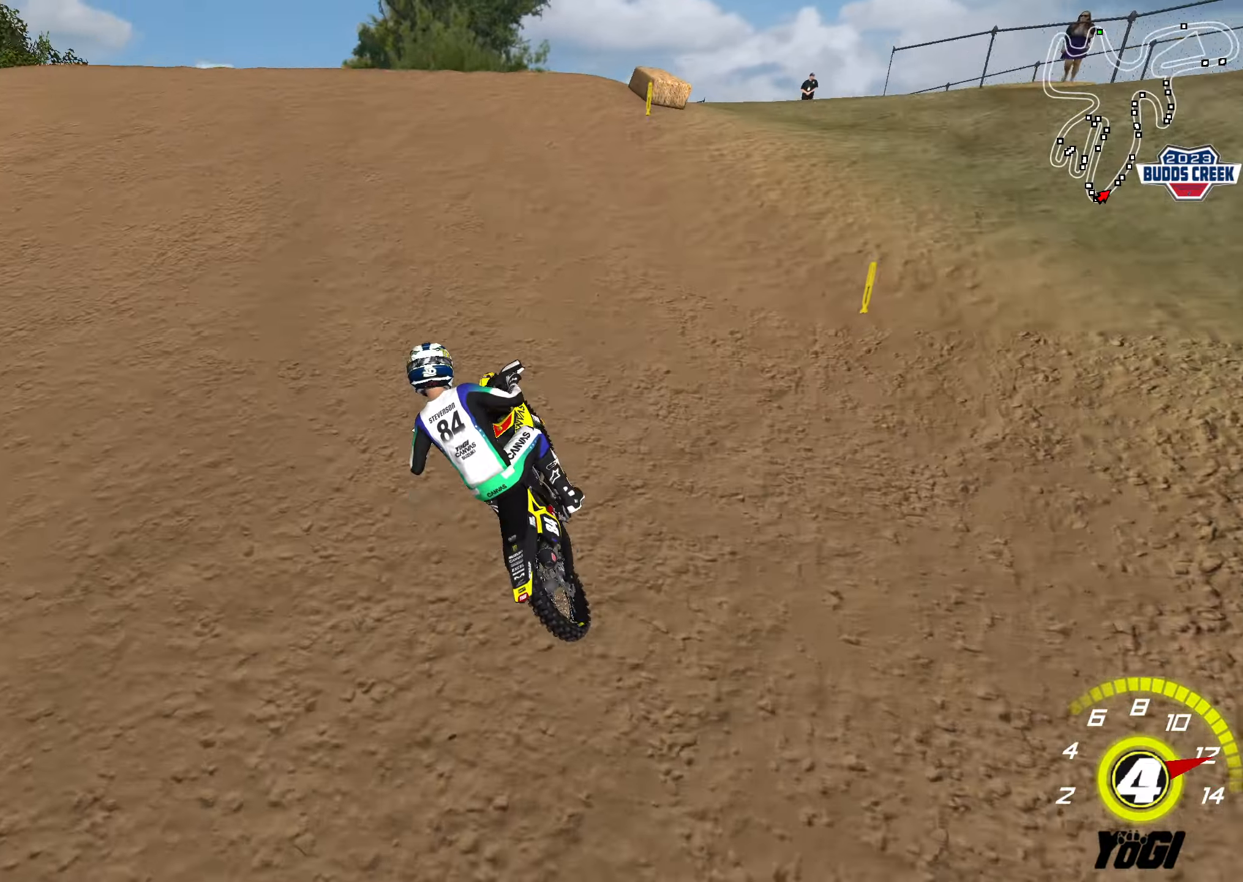
{"buttons": ["R2"], "left_stick": "down", "right_stick": "center", "events": [[67, "left_stick", "right"], [100, "B", "up"], [217, "left_stick", "left"], [450, "left_stick", "down"]]}
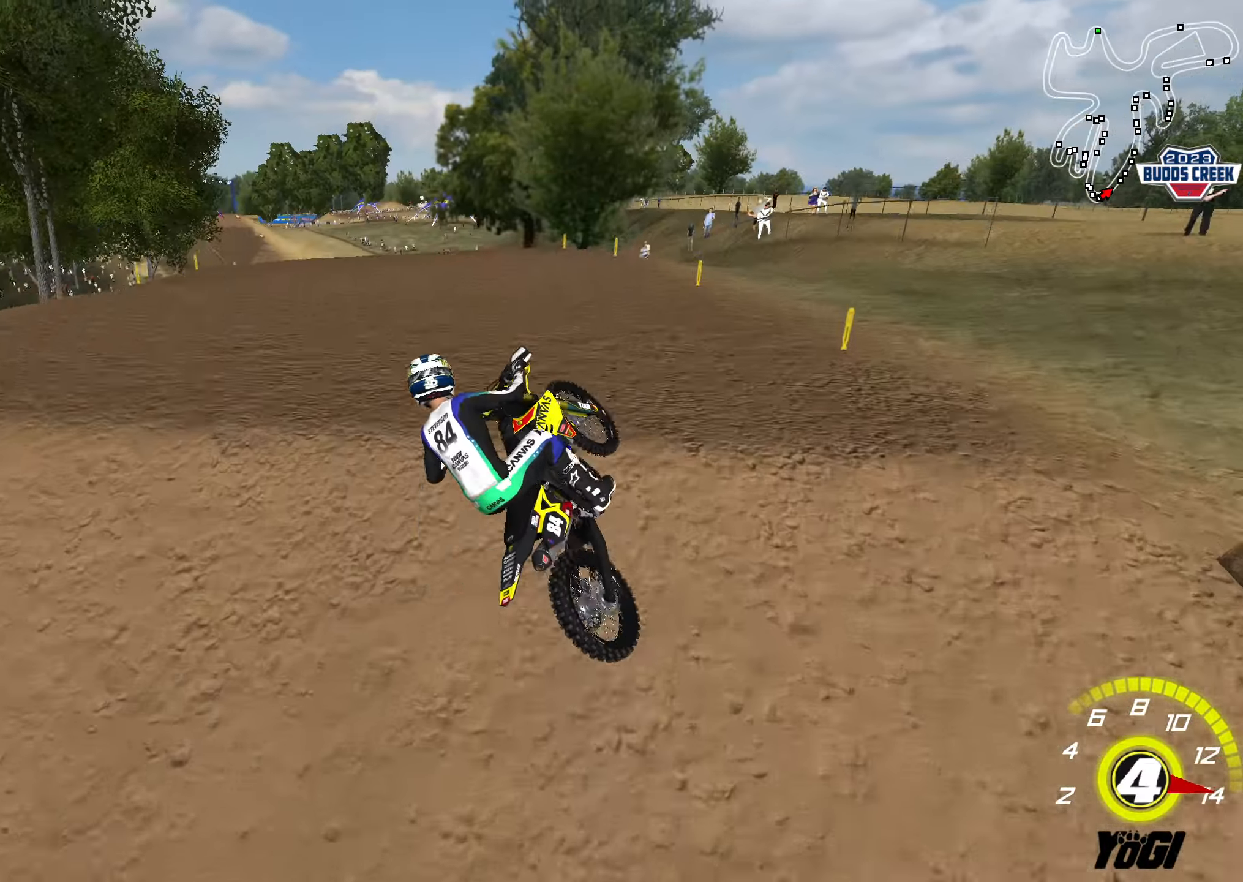
{"buttons": ["A", "R2"], "left_stick": "right", "right_stick": "center", "events": [[400, "A", "down"], [400, "left_stick", "down-right"], [500, "left_stick", "right"]]}
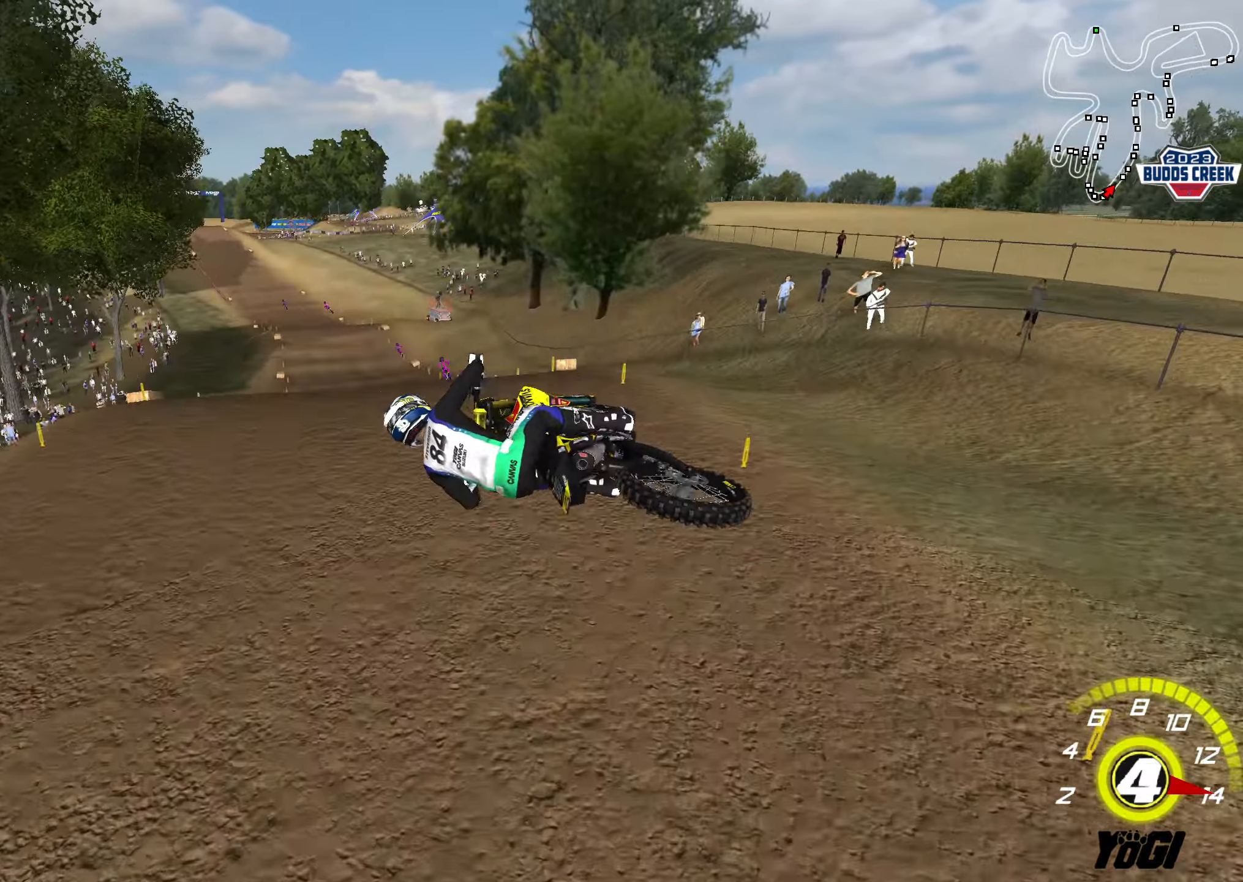
{"buttons": ["R2"], "left_stick": "up", "right_stick": "center", "events": [[50, "A", "up"], [134, "left_stick", "up"], [200, "left_stick", "up-left"], [467, "left_stick", "up"]]}
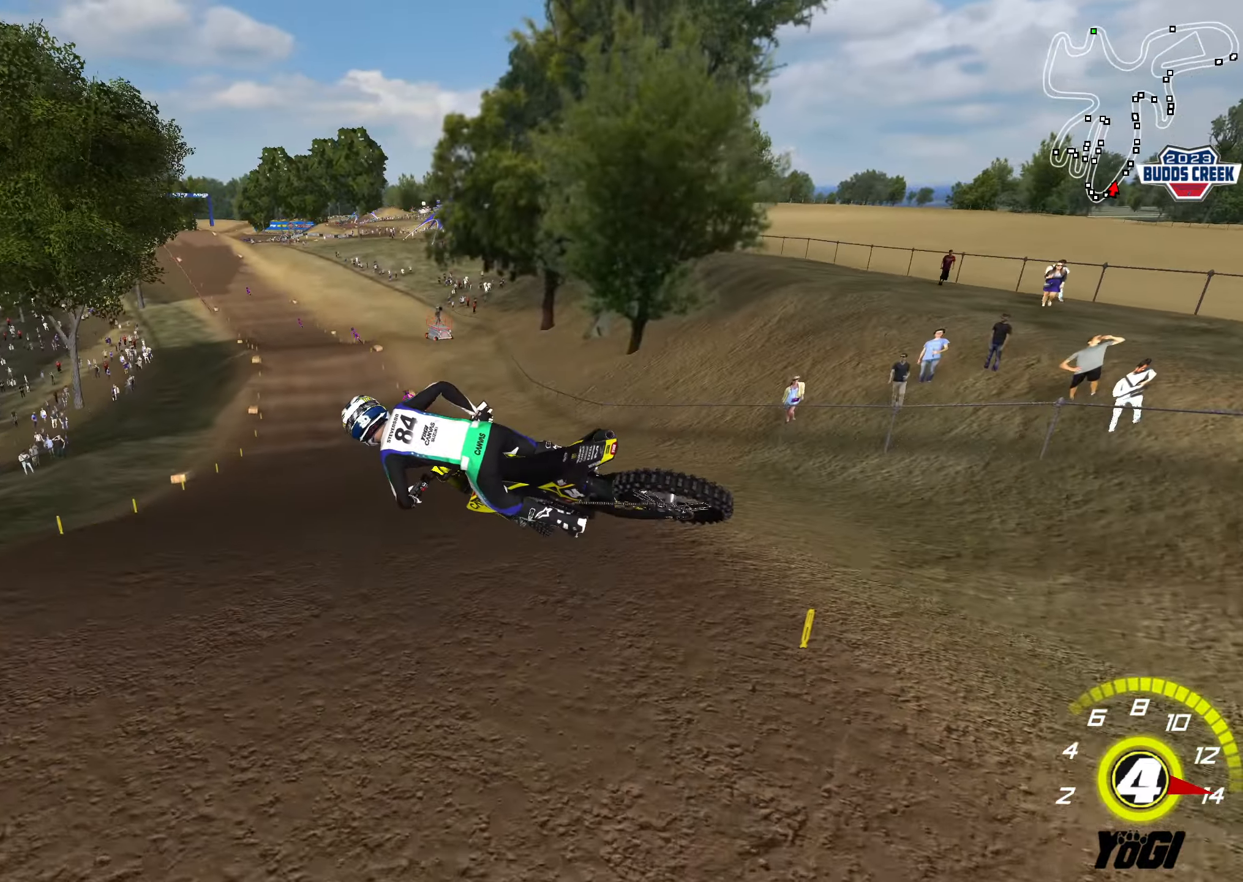
{"buttons": ["R2"], "left_stick": "center", "right_stick": "center", "events": [[100, "left_stick", "up-right"], [284, "X", "down"], [350, "left_stick", "right"], [400, "X", "up"], [467, "left_stick", "center"]]}
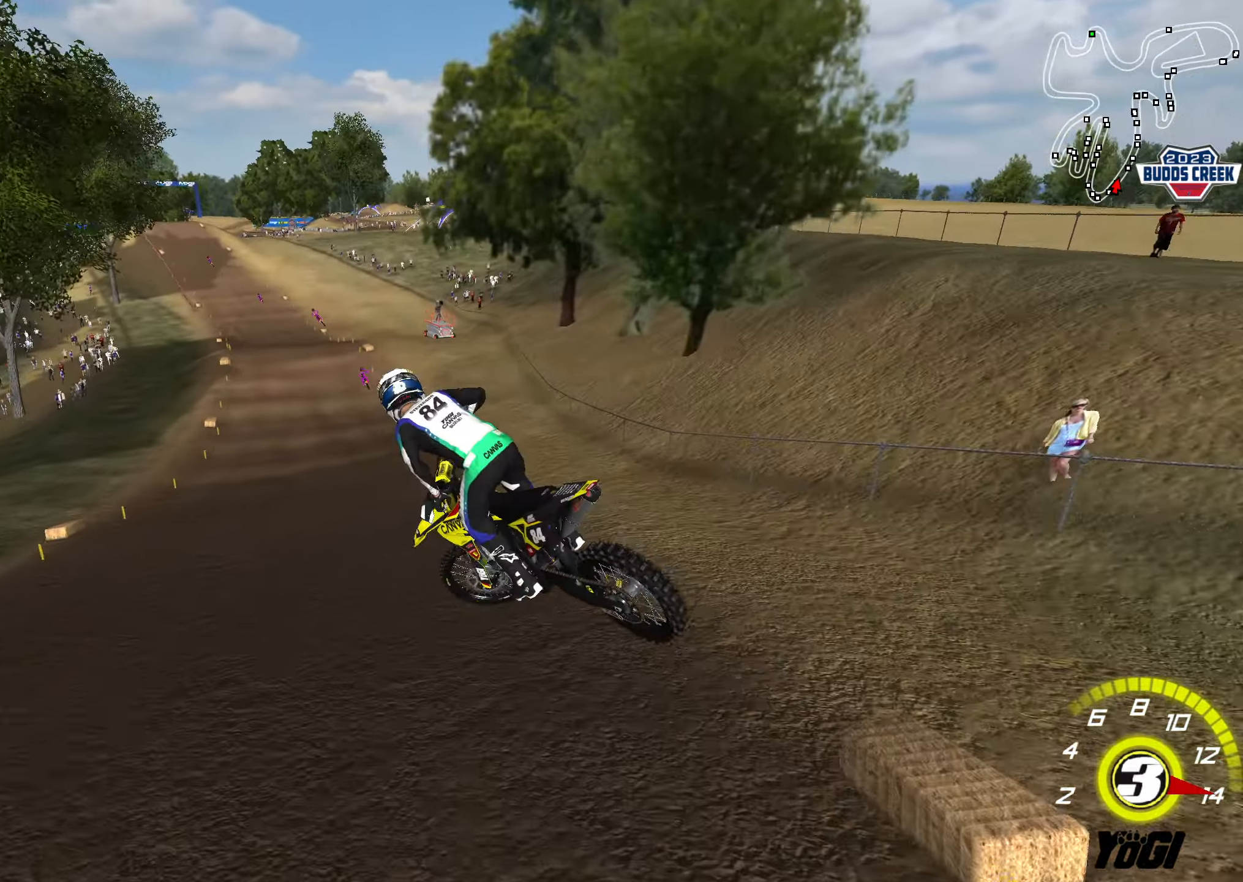
{"buttons": ["R2"], "left_stick": "center", "right_stick": "center", "events": [[34, "left_stick", "up-left"], [467, "left_stick", "center"]]}
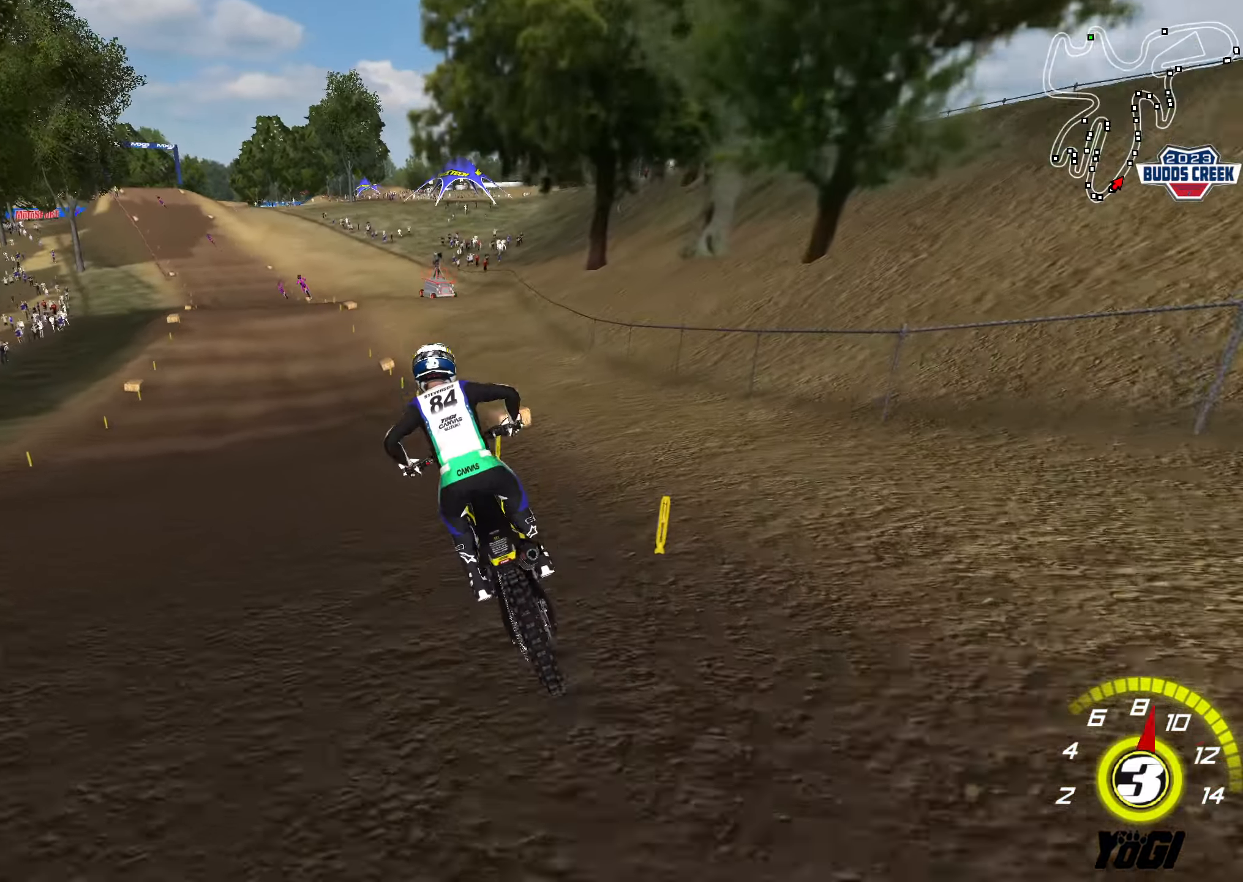
{"buttons": ["R2"], "left_stick": "down", "right_stick": "center", "events": [[34, "left_stick", "down"], [50, "B", "down"], [167, "B", "up"], [300, "left_stick", "down-right"], [400, "left_stick", "down"]]}
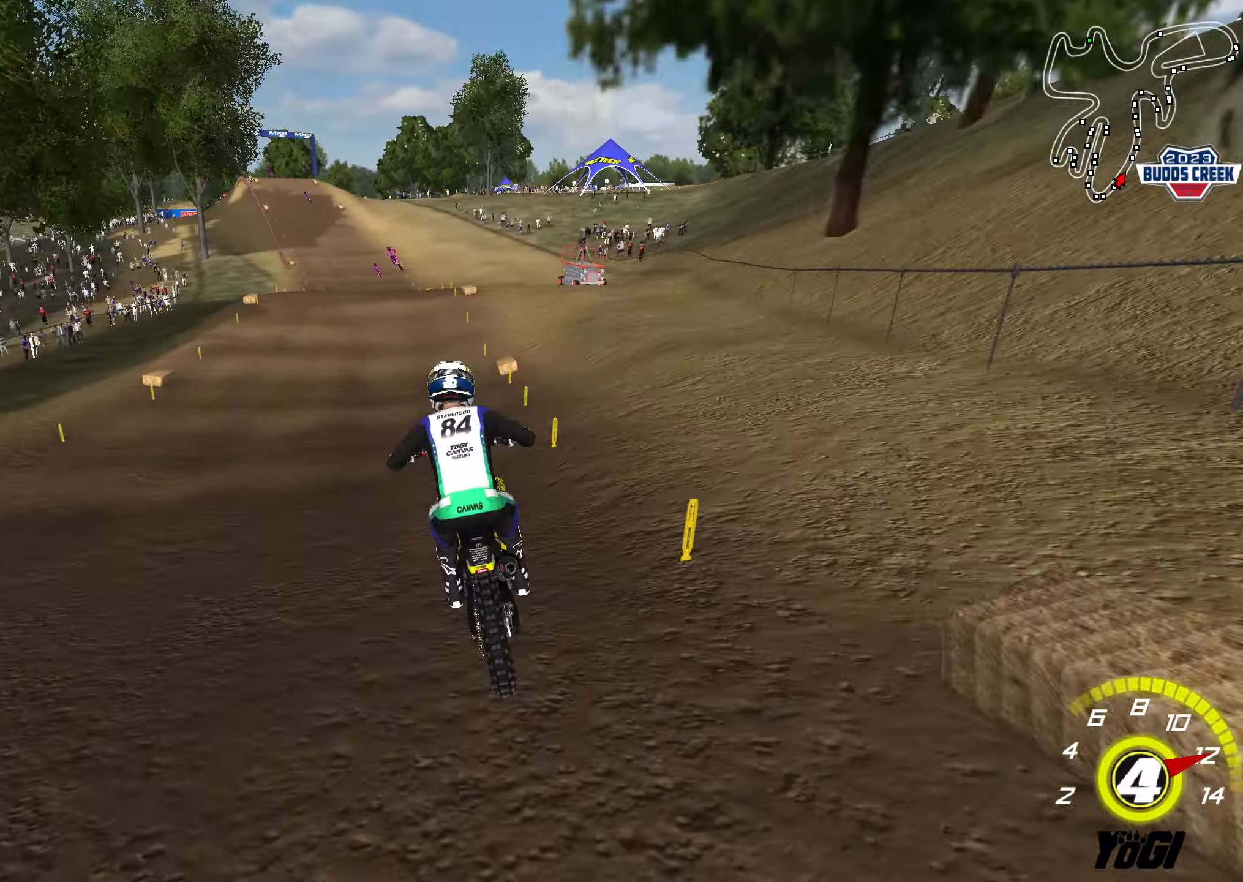
{"buttons": ["R2"], "left_stick": "down", "right_stick": "center", "events": [[167, "B", "down"], [167, "left_stick", "down-left"], [267, "B", "up"], [300, "left_stick", "down"], [384, "B", "down"], [484, "B", "up"]]}
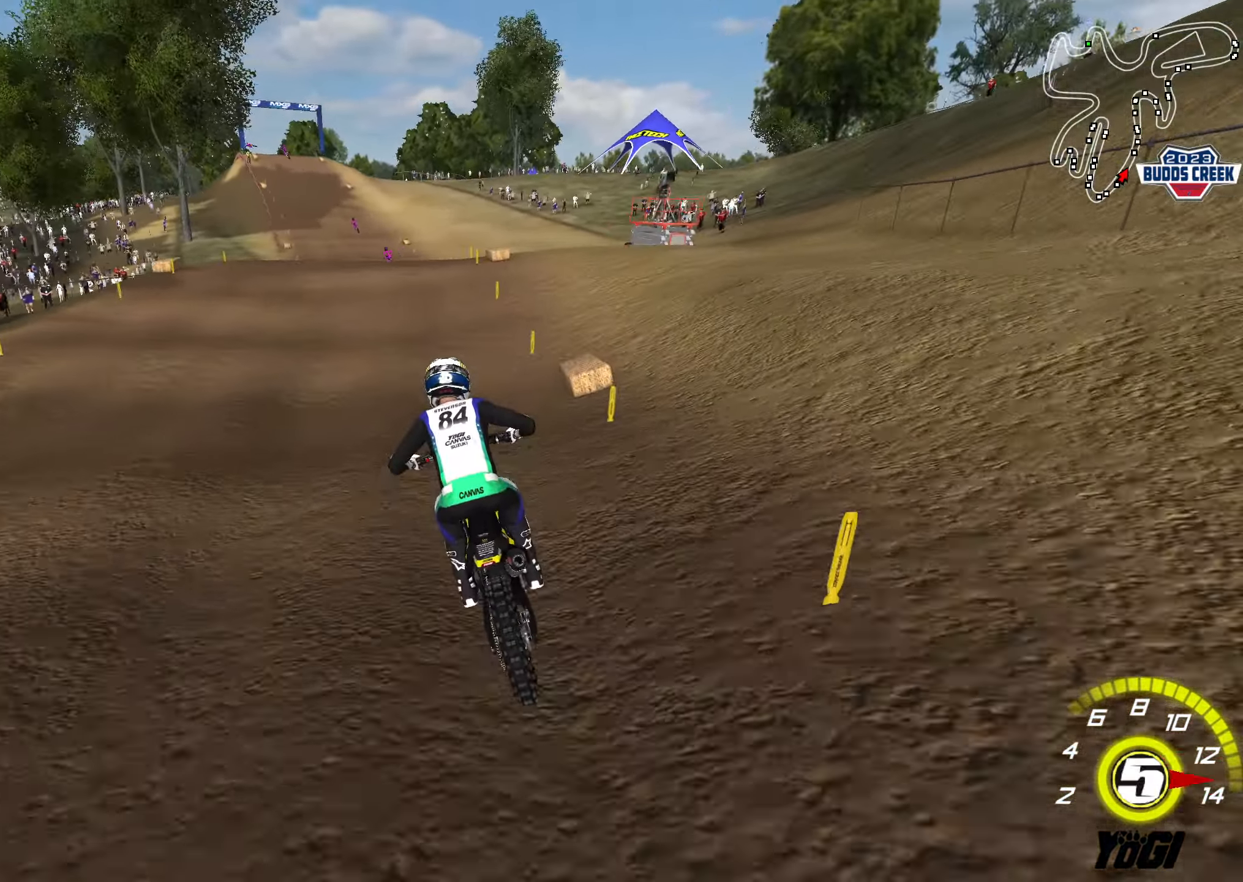
{"buttons": ["R2"], "left_stick": "center", "right_stick": "center", "events": [[33, "left_stick", "down-left"], [50, "B", "down"], [150, "B", "up"], [216, "B", "down"], [316, "B", "up"], [316, "left_stick", "center"], [383, "B", "down"], [500, "B", "up"]]}